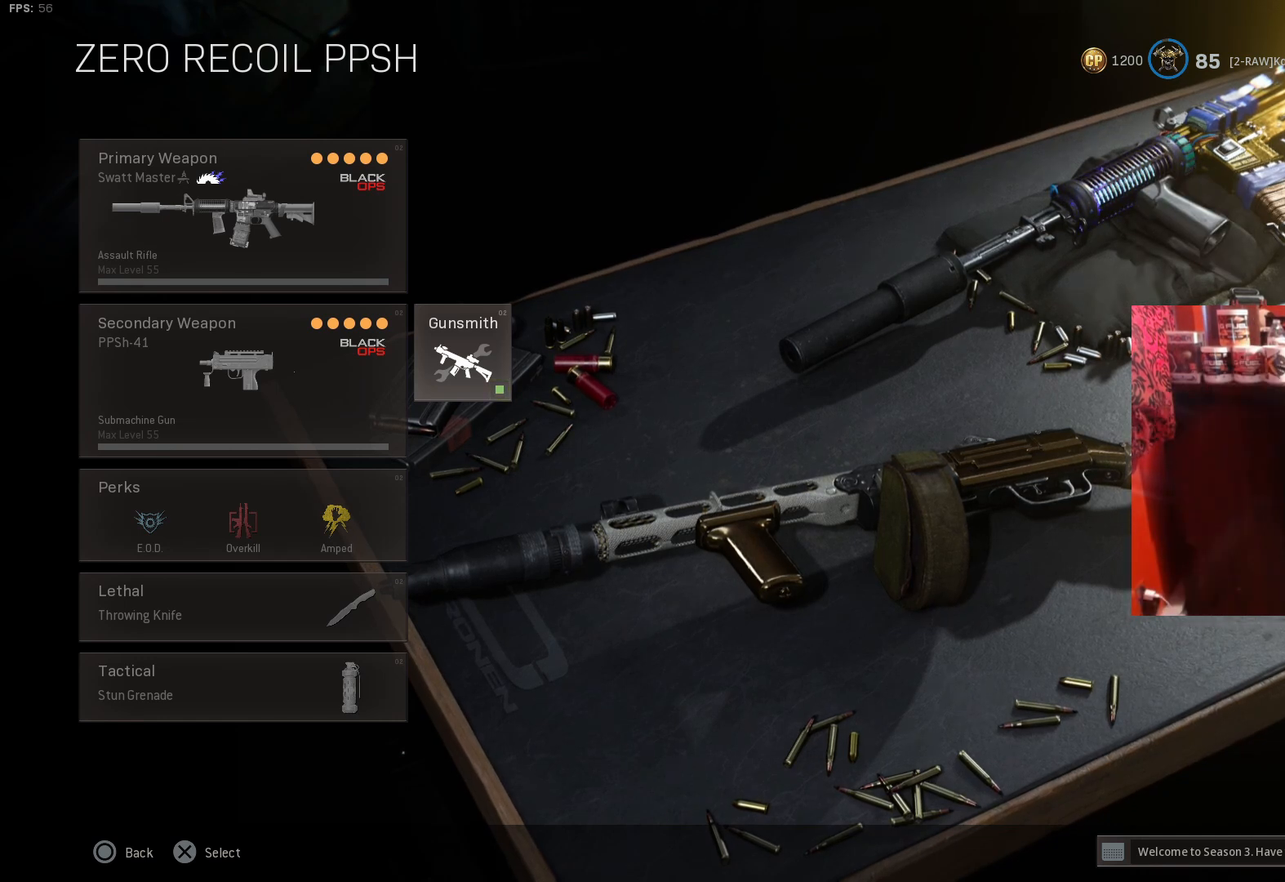
Gameplay with a controller (PlayStation layout); each line is a JSON object with the inputs held at the frame after it. "events" lists button and stick changes between this image and that frame as [ms after this image, input, new state], when the widget could be followed in between.
{"buttons": ["CROSS", "L1"], "left_stick": "up", "right_stick": "center", "events": [[67, "left_stick", "up"], [100, "right_stick", "left"], [367, "CROSS", "down"], [433, "L1", "down"], [467, "right_stick", "center"]]}
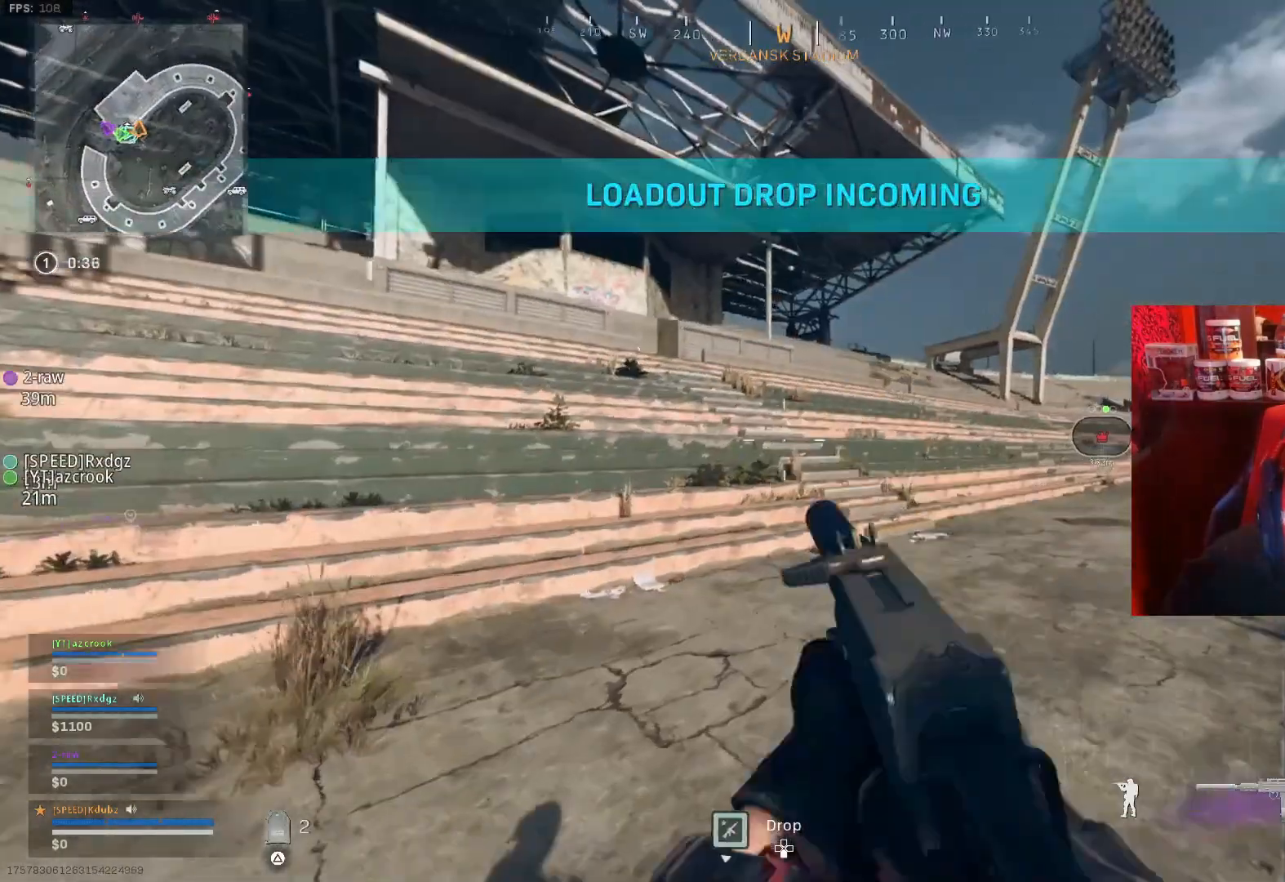
{"buttons": ["CROSS", "L1"], "left_stick": "up", "right_stick": "center", "events": [[67, "CROSS", "up"], [433, "CROSS", "down"]]}
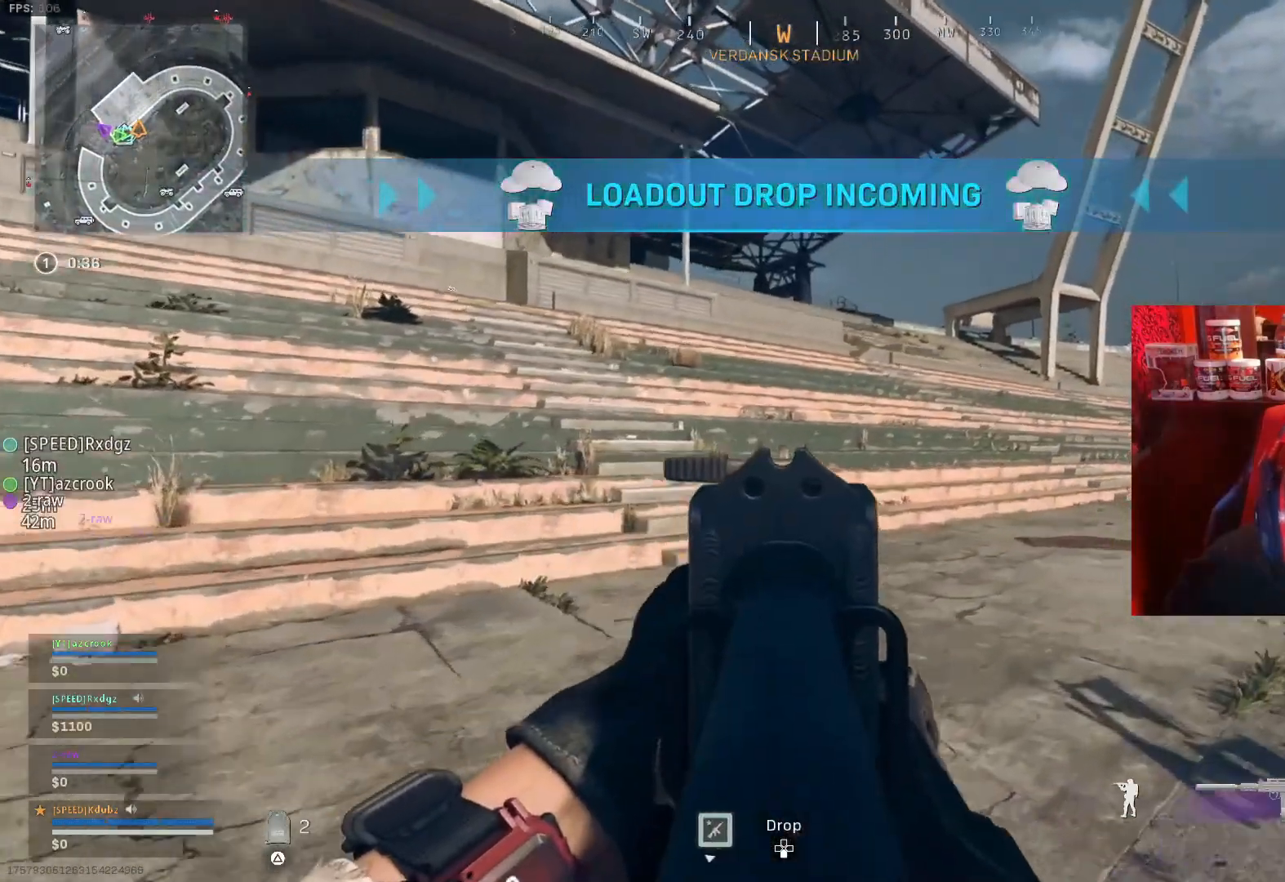
{"buttons": ["L3"], "left_stick": "up-left", "right_stick": "left", "events": [[67, "CROSS", "up"], [233, "right_stick", "left"], [300, "L1", "up"], [400, "L3", "down"], [433, "left_stick", "up-left"]]}
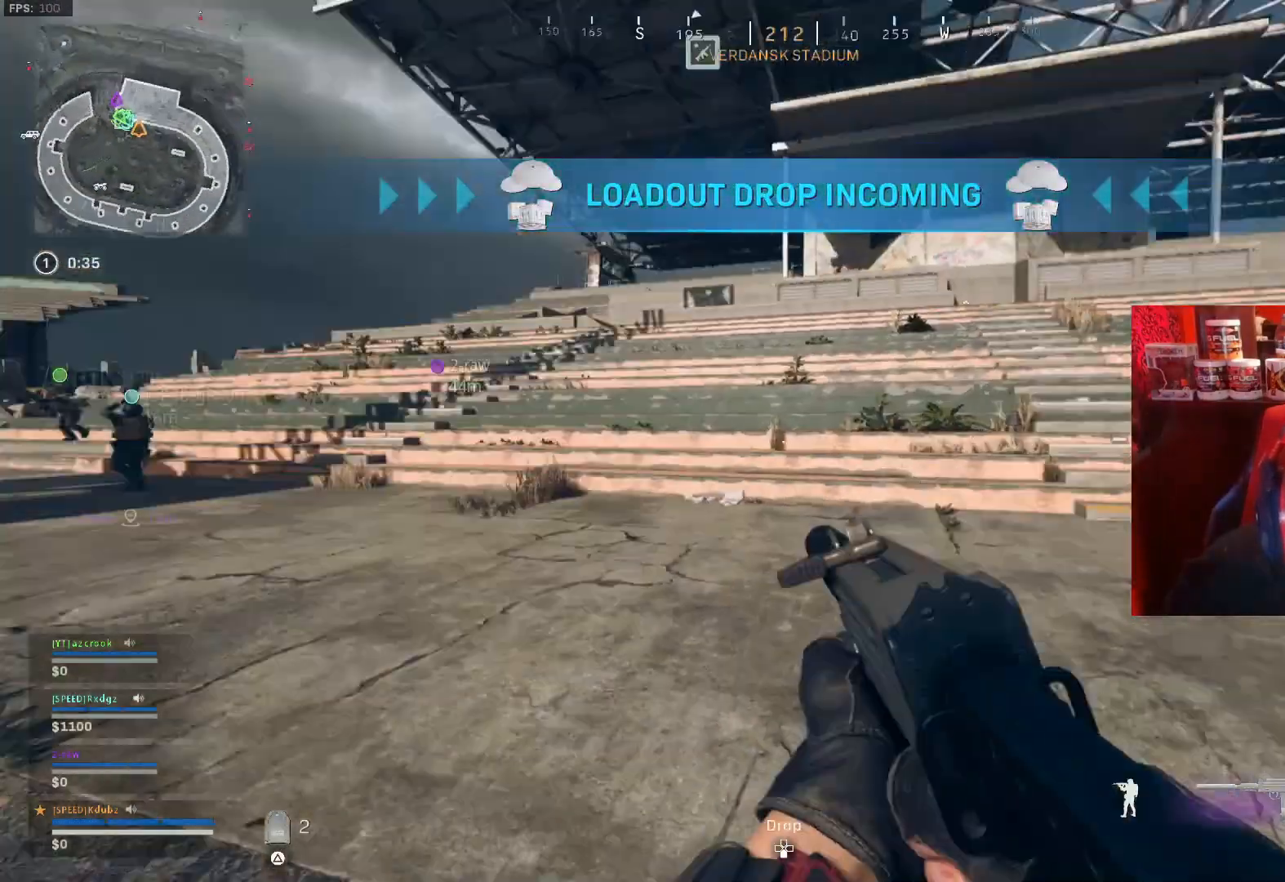
{"buttons": [], "left_stick": "up", "right_stick": "center", "events": [[167, "right_stick", "center"], [333, "L3", "up"], [400, "left_stick", "up"]]}
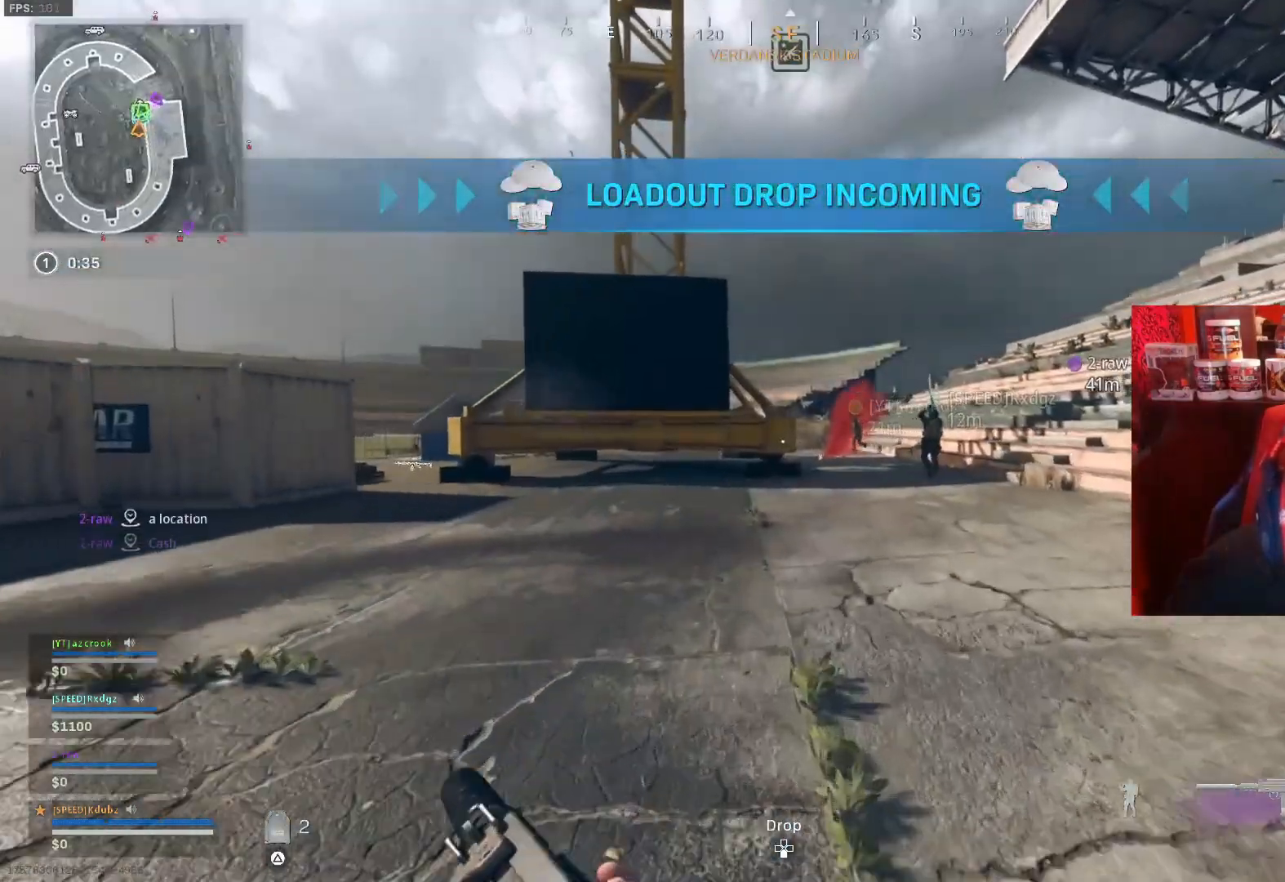
{"buttons": ["L3"], "left_stick": "up", "right_stick": "right", "events": [[67, "R3", "down"], [133, "R3", "up"], [133, "right_stick", "right"], [233, "R3", "down"], [300, "CROSS", "down"], [367, "R3", "up"], [433, "CROSS", "up"], [433, "L3", "down"]]}
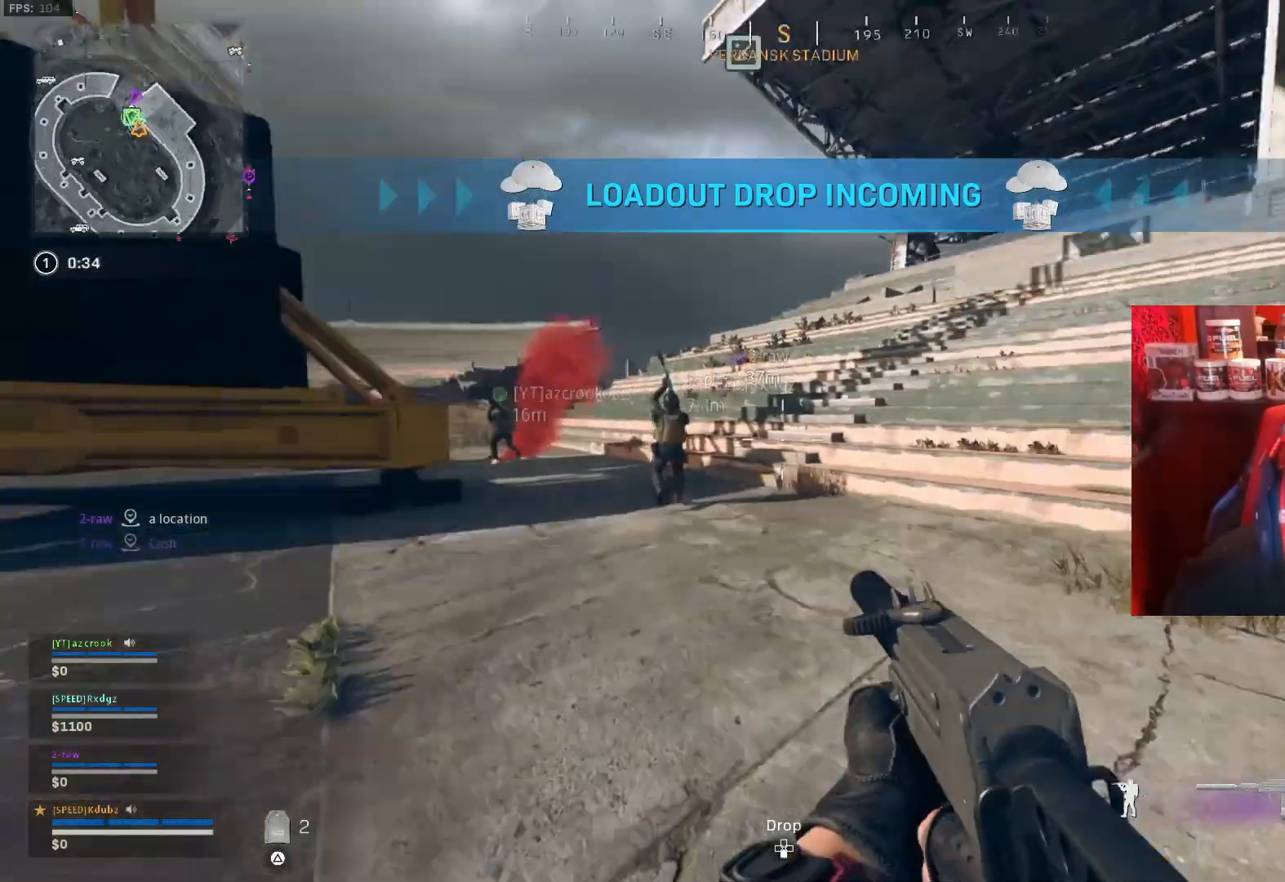
{"buttons": ["CROSS", "L1"], "left_stick": "up", "right_stick": "center", "events": [[133, "right_stick", "left"], [267, "L3", "up"], [433, "CROSS", "down"], [433, "L1", "down"], [433, "right_stick", "right"], [500, "right_stick", "center"]]}
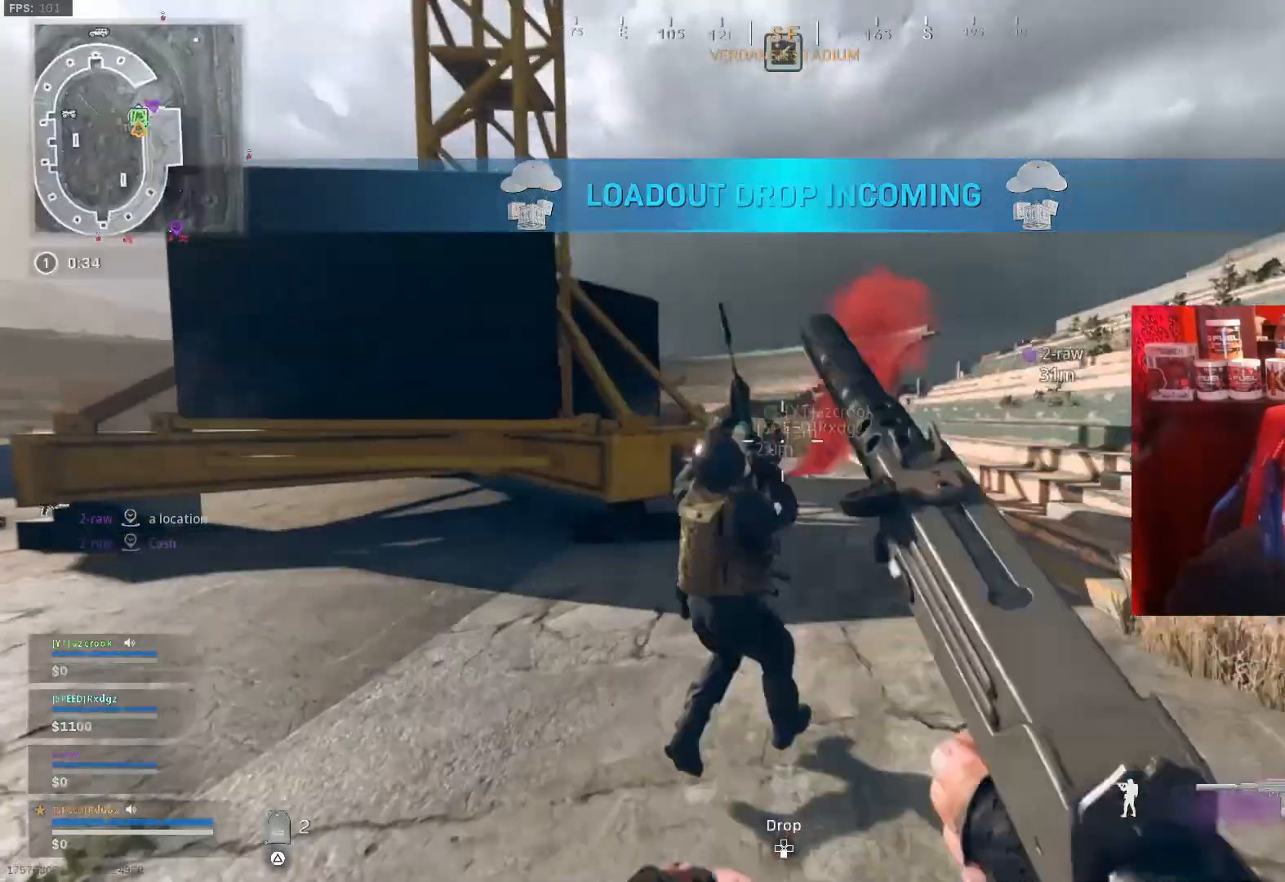
{"buttons": [], "left_stick": "up-left", "right_stick": "up", "events": [[67, "CROSS", "up"], [300, "right_stick", "up-left"], [433, "L1", "up"], [433, "right_stick", "up"], [500, "left_stick", "up-left"]]}
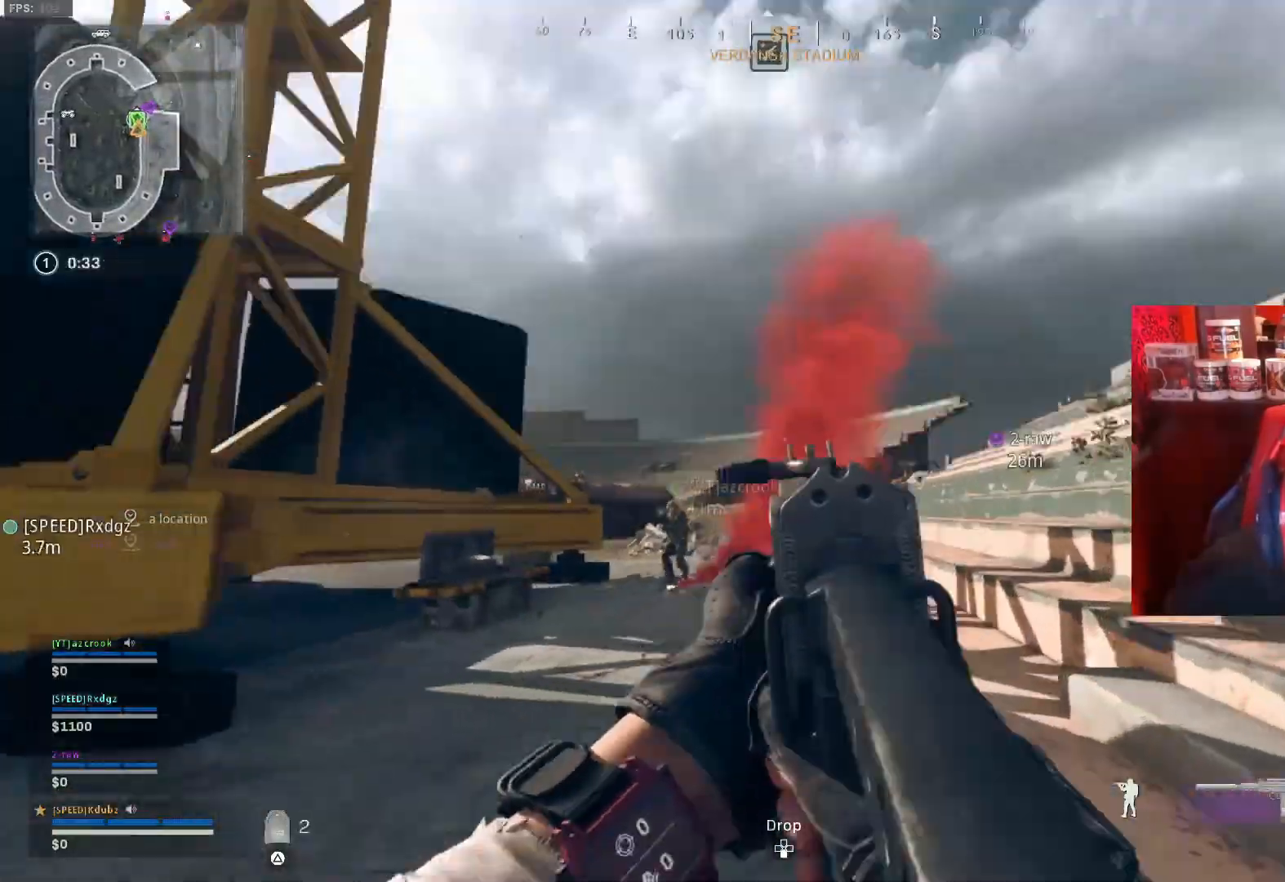
{"buttons": [], "left_stick": "left", "right_stick": "center", "events": [[167, "left_stick", "left"], [267, "right_stick", "center"]]}
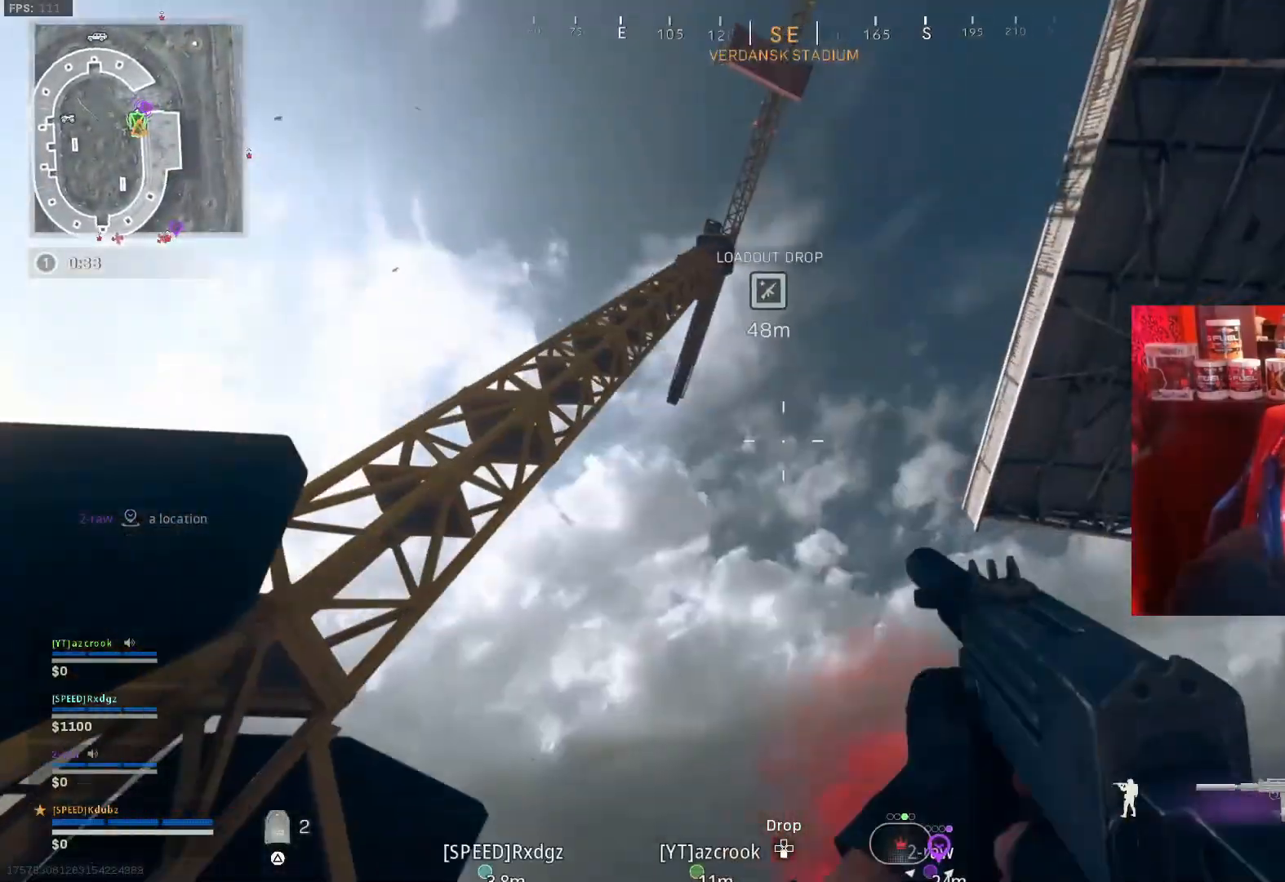
{"buttons": [], "left_stick": "up", "right_stick": "down", "events": [[33, "left_stick", "center"], [300, "left_stick", "up-left"], [300, "right_stick", "down"], [467, "left_stick", "up"]]}
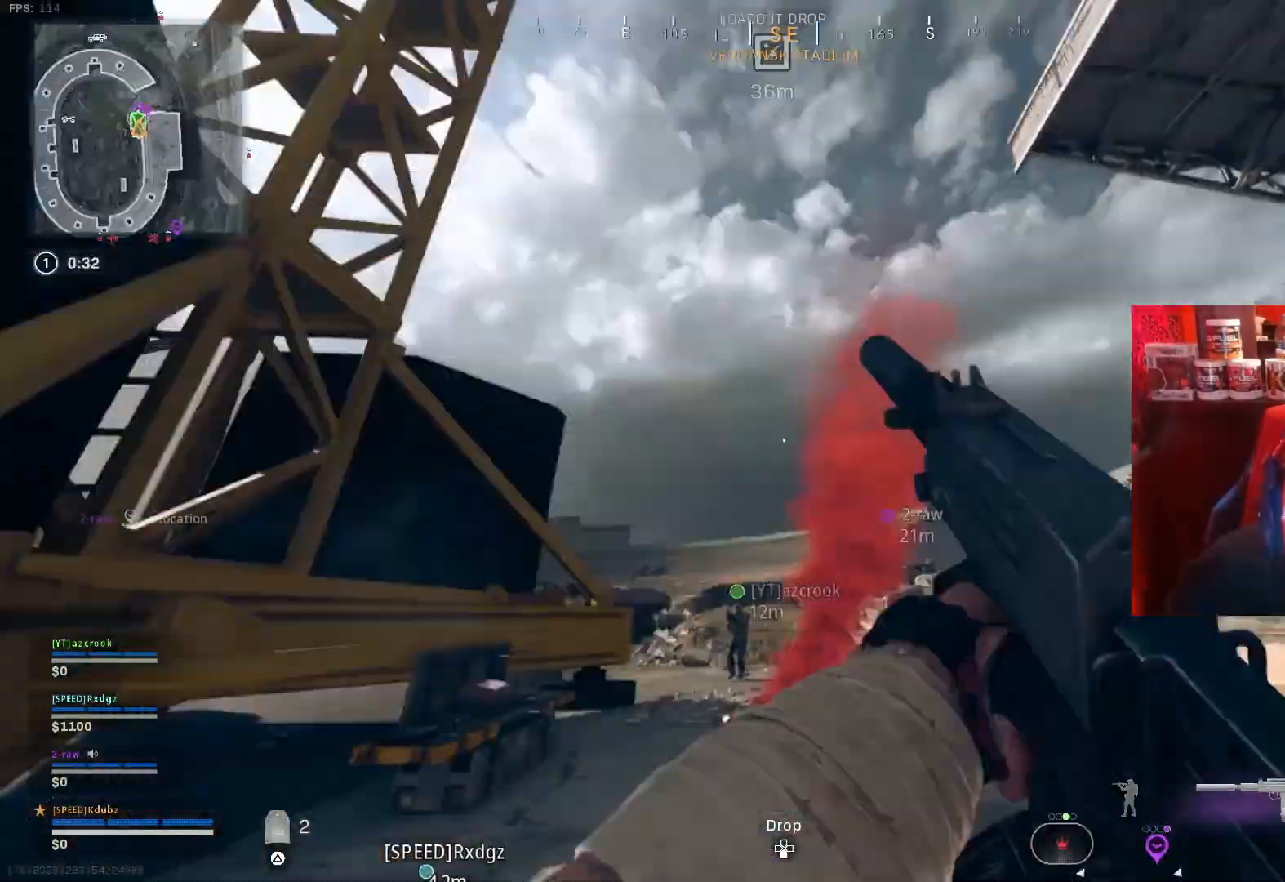
{"buttons": [], "left_stick": "down-left", "right_stick": "up", "events": [[33, "left_stick", "up-right"], [67, "right_stick", "center"], [133, "left_stick", "right"], [333, "left_stick", "down"], [400, "left_stick", "down-left"], [500, "right_stick", "up"]]}
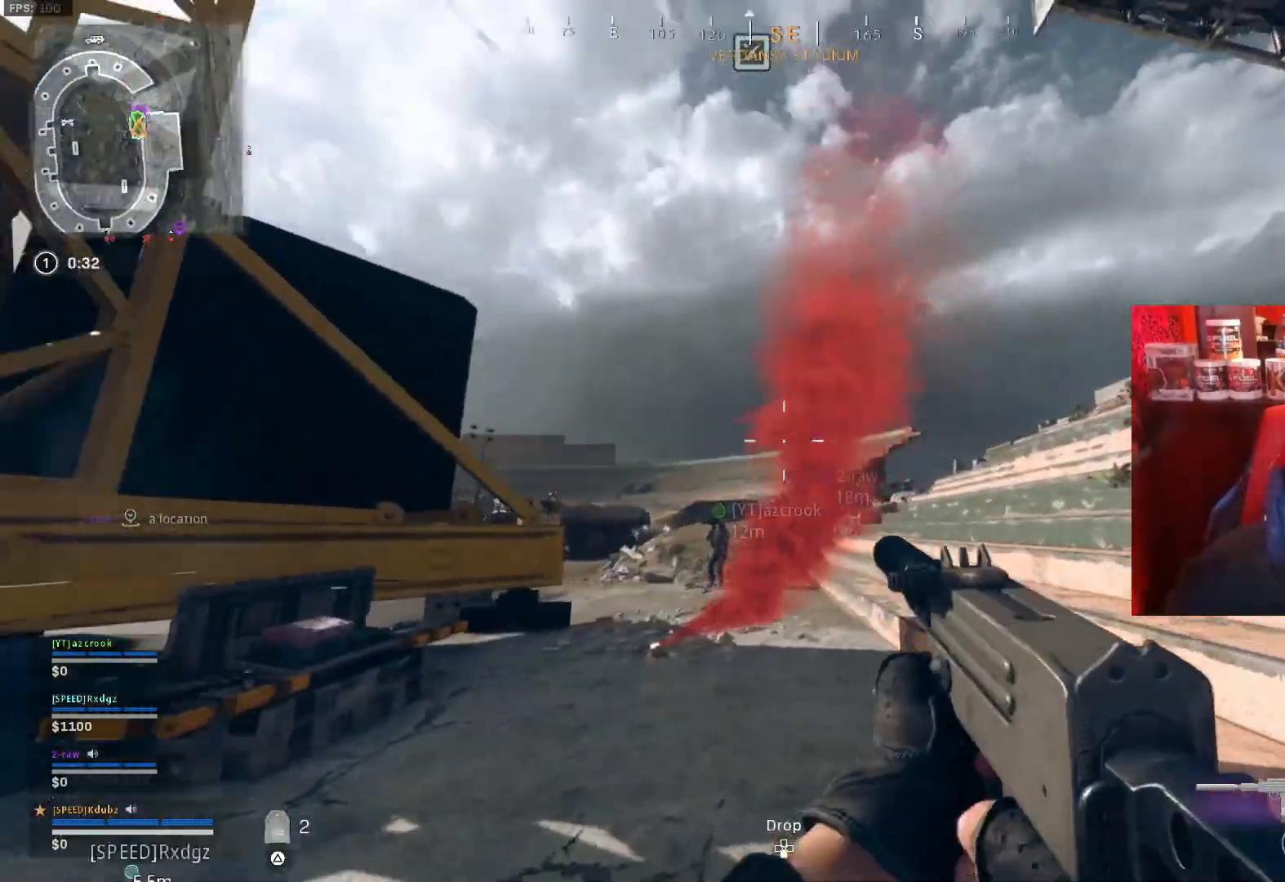
{"buttons": [], "left_stick": "center", "right_stick": "center", "events": [[300, "left_stick", "left"], [333, "right_stick", "center"], [400, "left_stick", "center"]]}
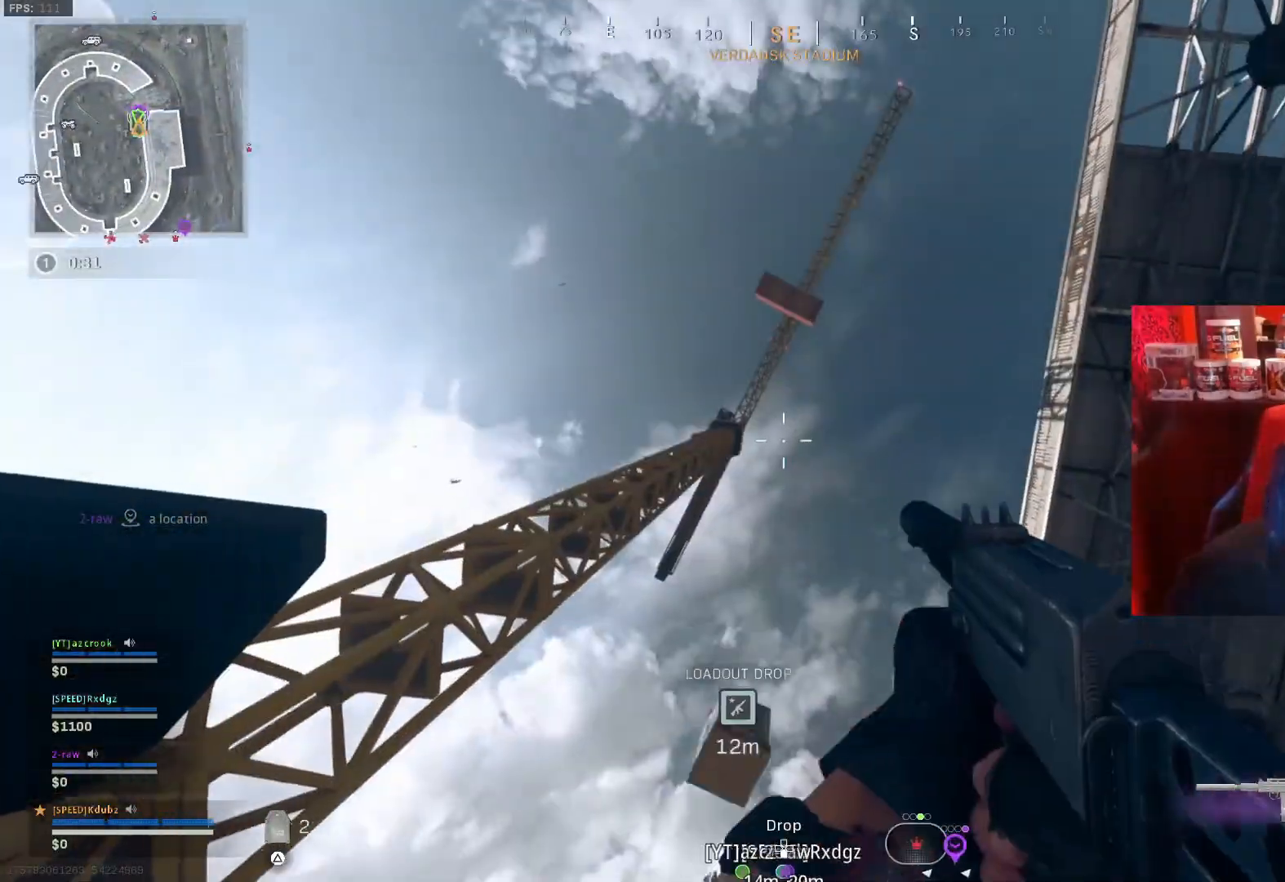
{"buttons": [], "left_stick": "up-left", "right_stick": "down", "events": [[267, "left_stick", "up"], [367, "left_stick", "up-left"], [367, "right_stick", "down"]]}
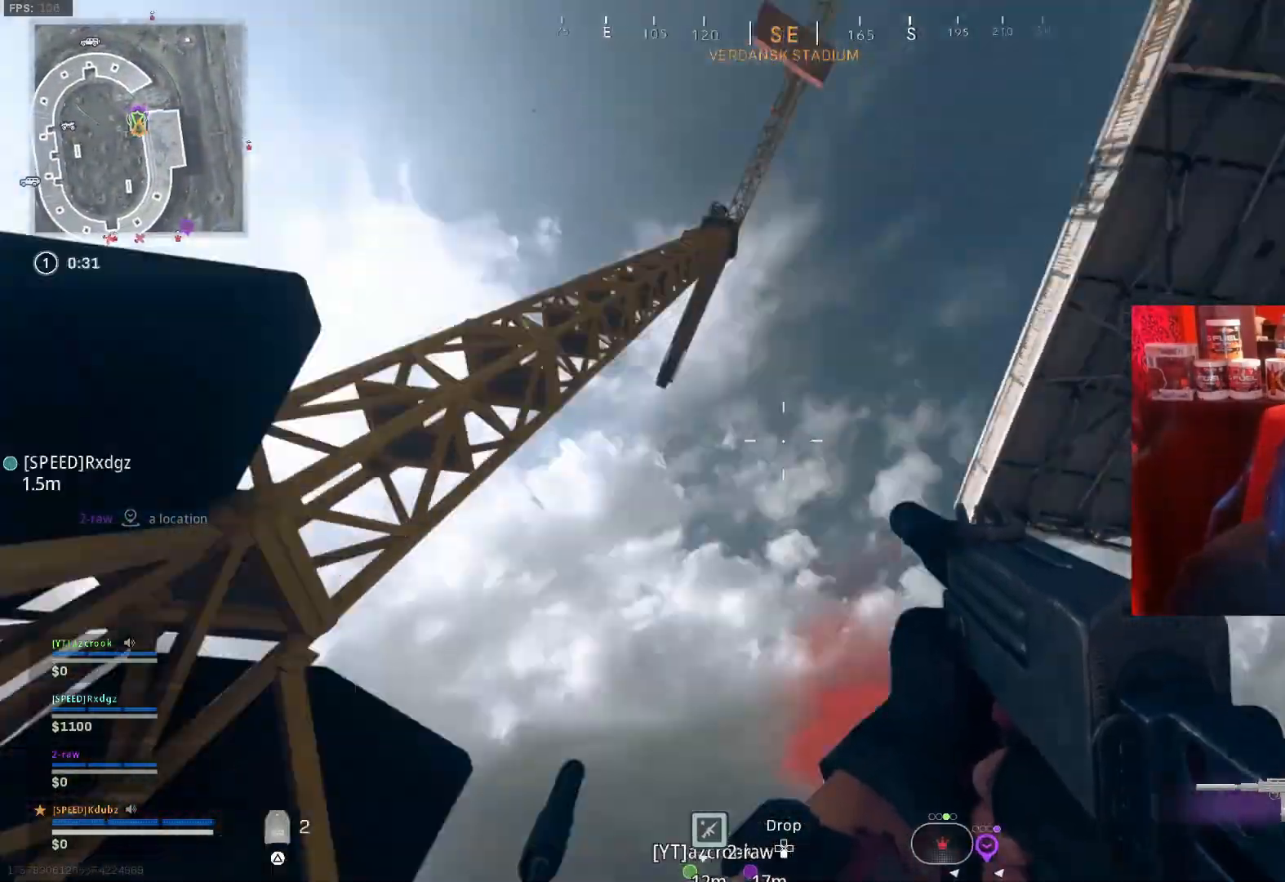
{"buttons": [], "left_stick": "up-left", "right_stick": "down-left", "events": [[133, "left_stick", "up"], [200, "right_stick", "center"], [333, "left_stick", "up-left"], [500, "right_stick", "down-left"]]}
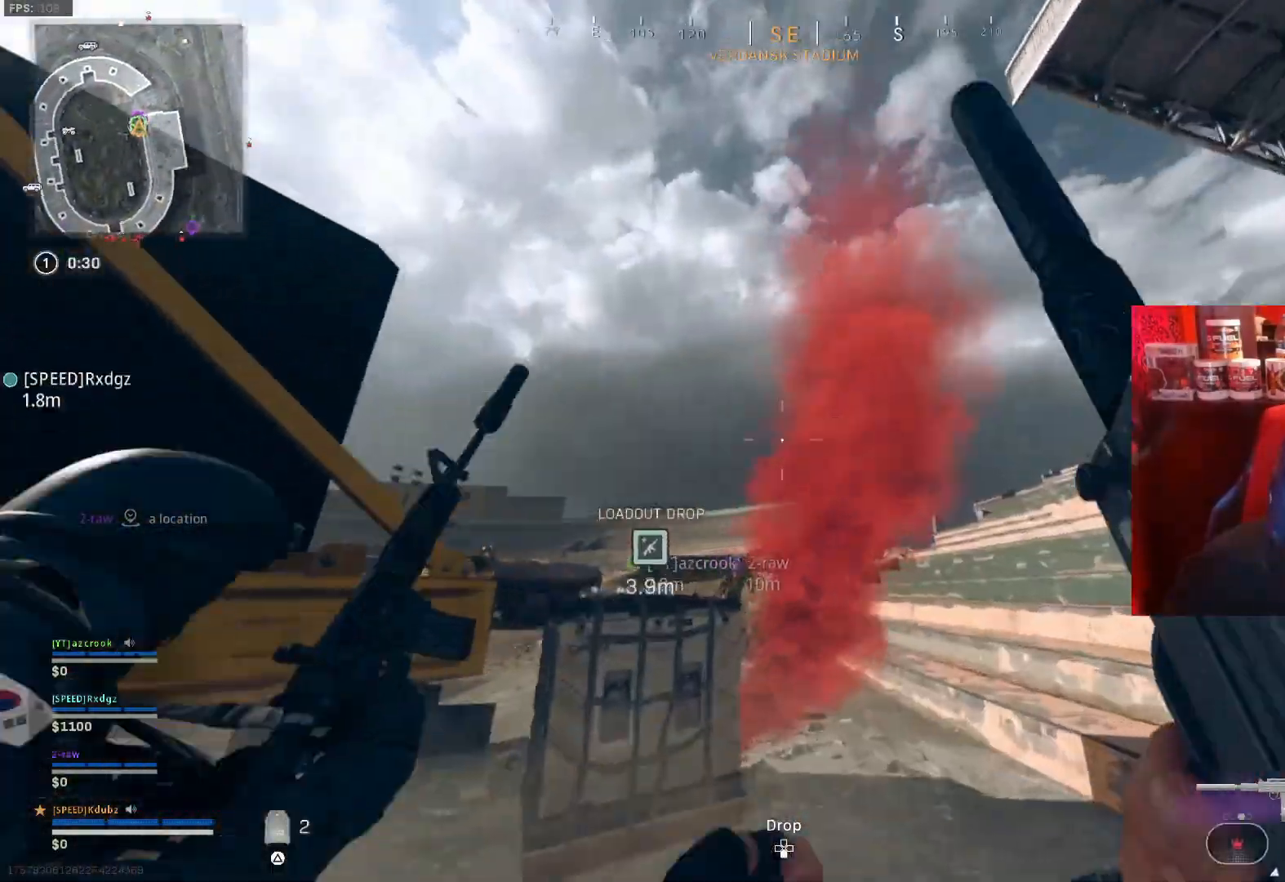
{"buttons": [], "left_stick": "right", "right_stick": "up-left", "events": [[100, "right_stick", "center"], [267, "right_stick", "up-left"], [300, "left_stick", "center"], [367, "left_stick", "right"]]}
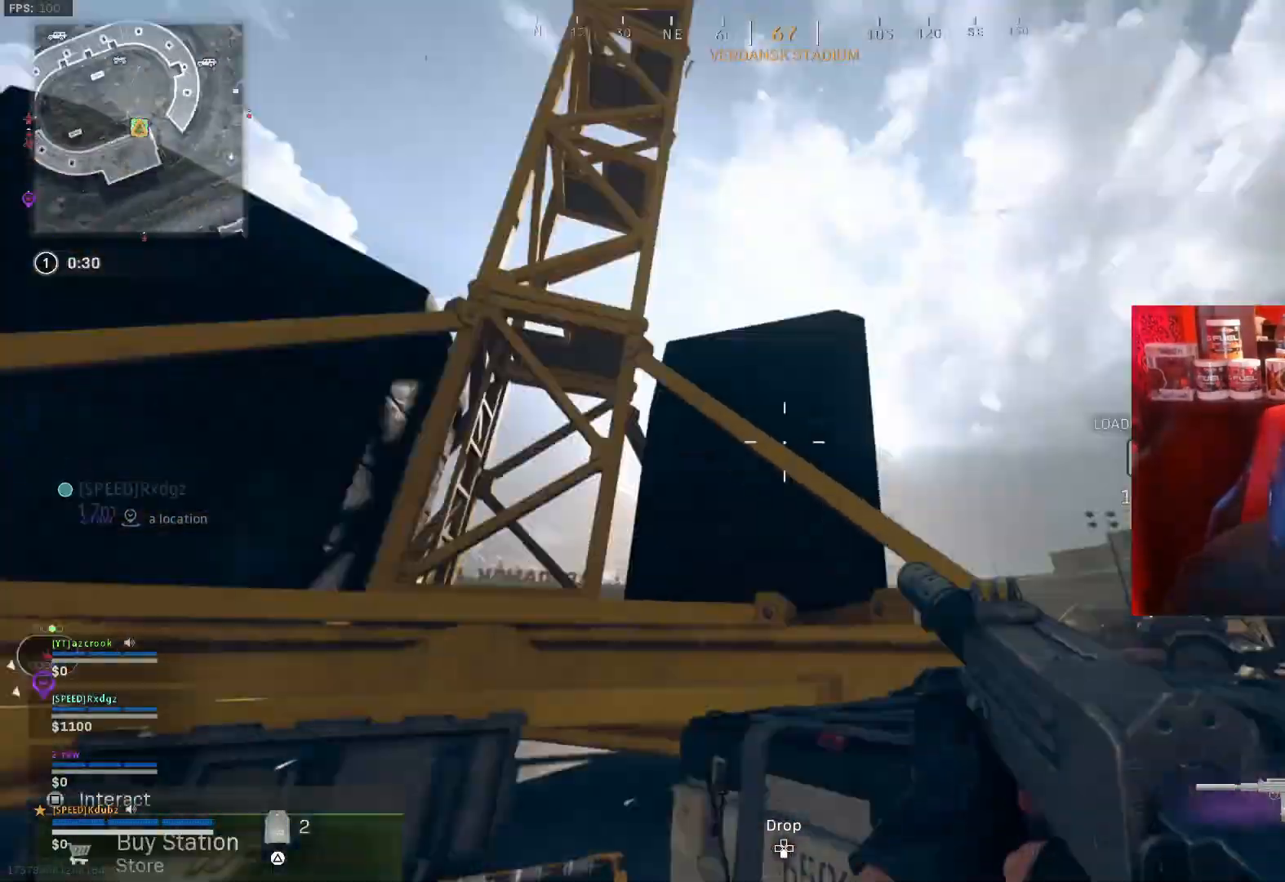
{"buttons": ["SQUARE"], "left_stick": "right", "right_stick": "up-left", "events": [[100, "right_stick", "center"], [367, "SQUARE", "down"], [367, "right_stick", "up-left"]]}
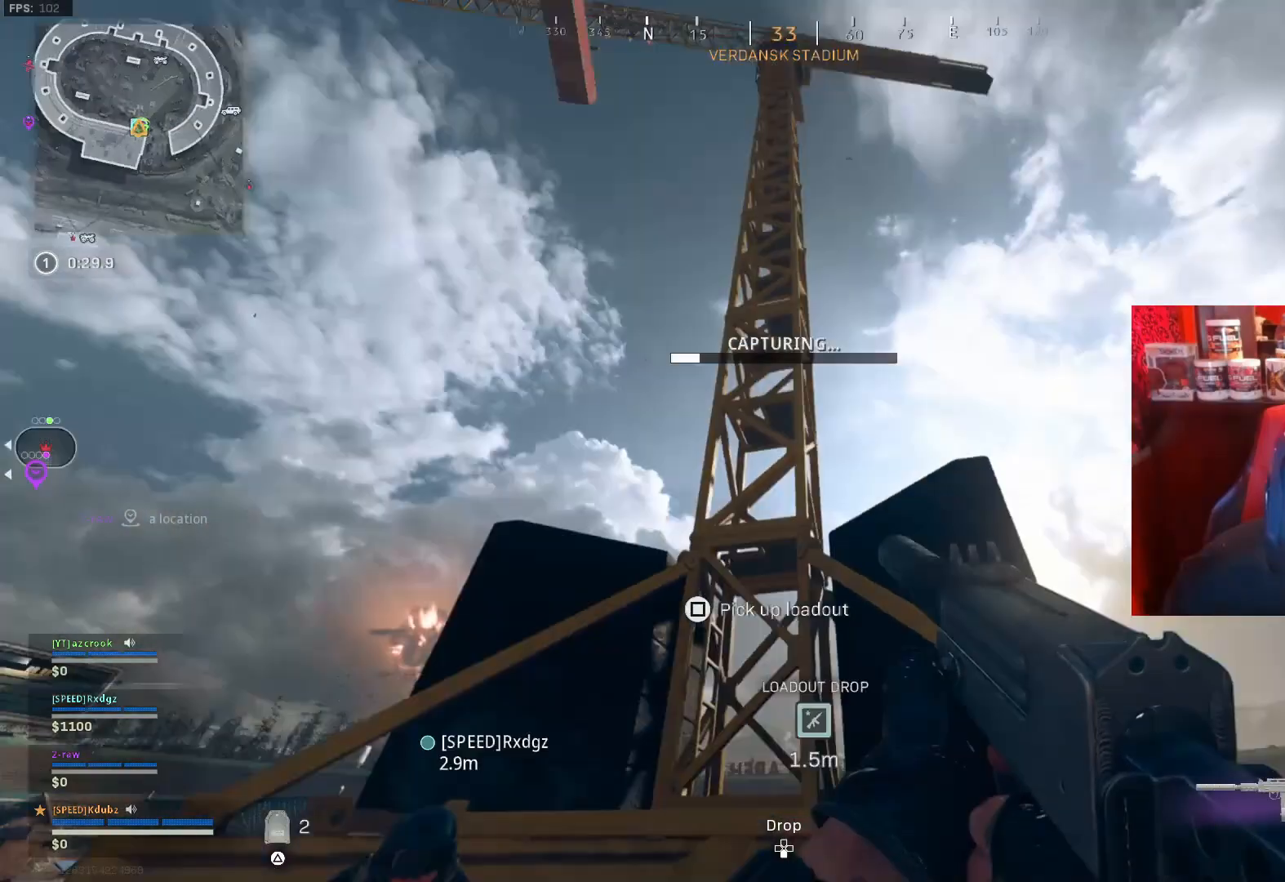
{"buttons": [], "left_stick": "center", "right_stick": "center", "events": [[67, "left_stick", "center"], [133, "right_stick", "center"], [400, "SQUARE", "up"]]}
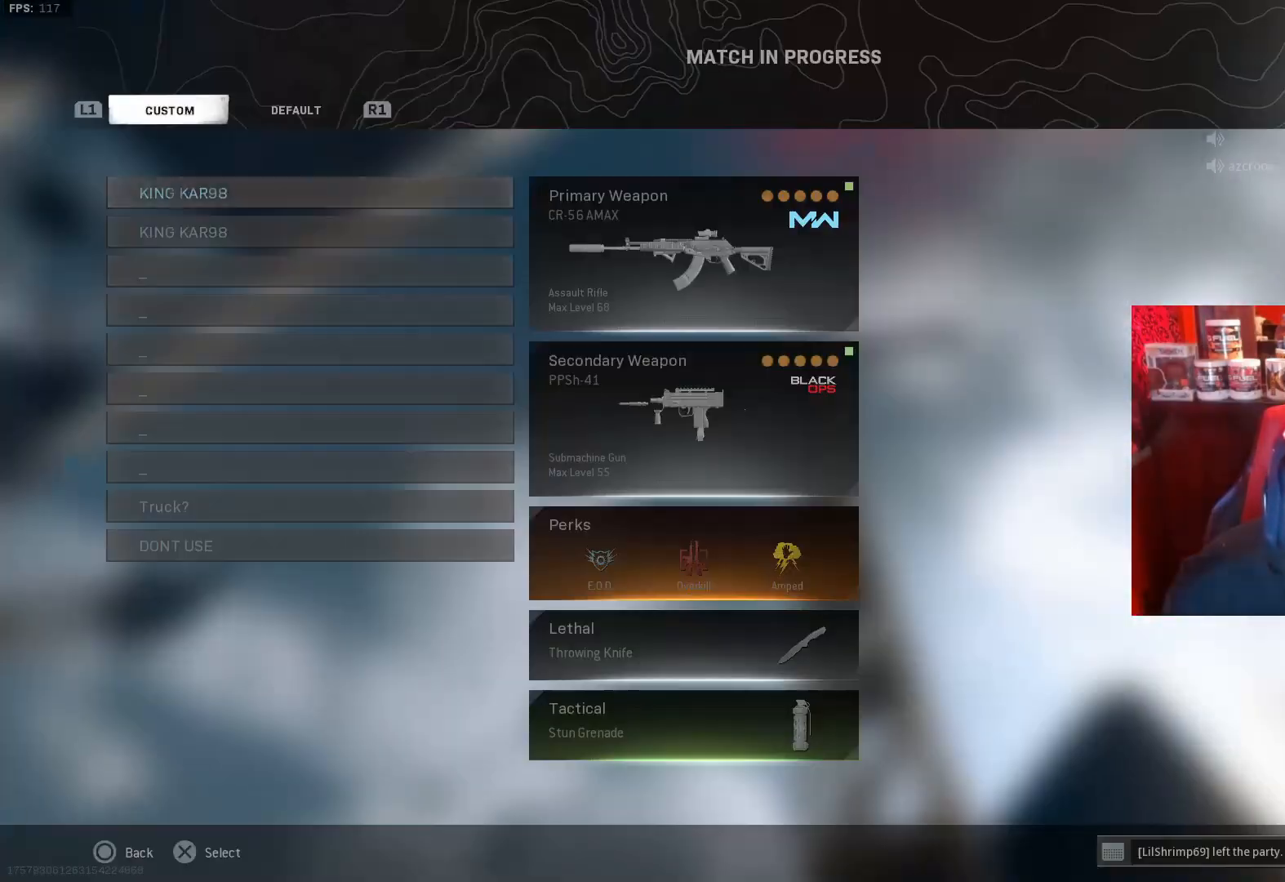
{"buttons": [], "left_stick": "center", "right_stick": "center", "events": []}
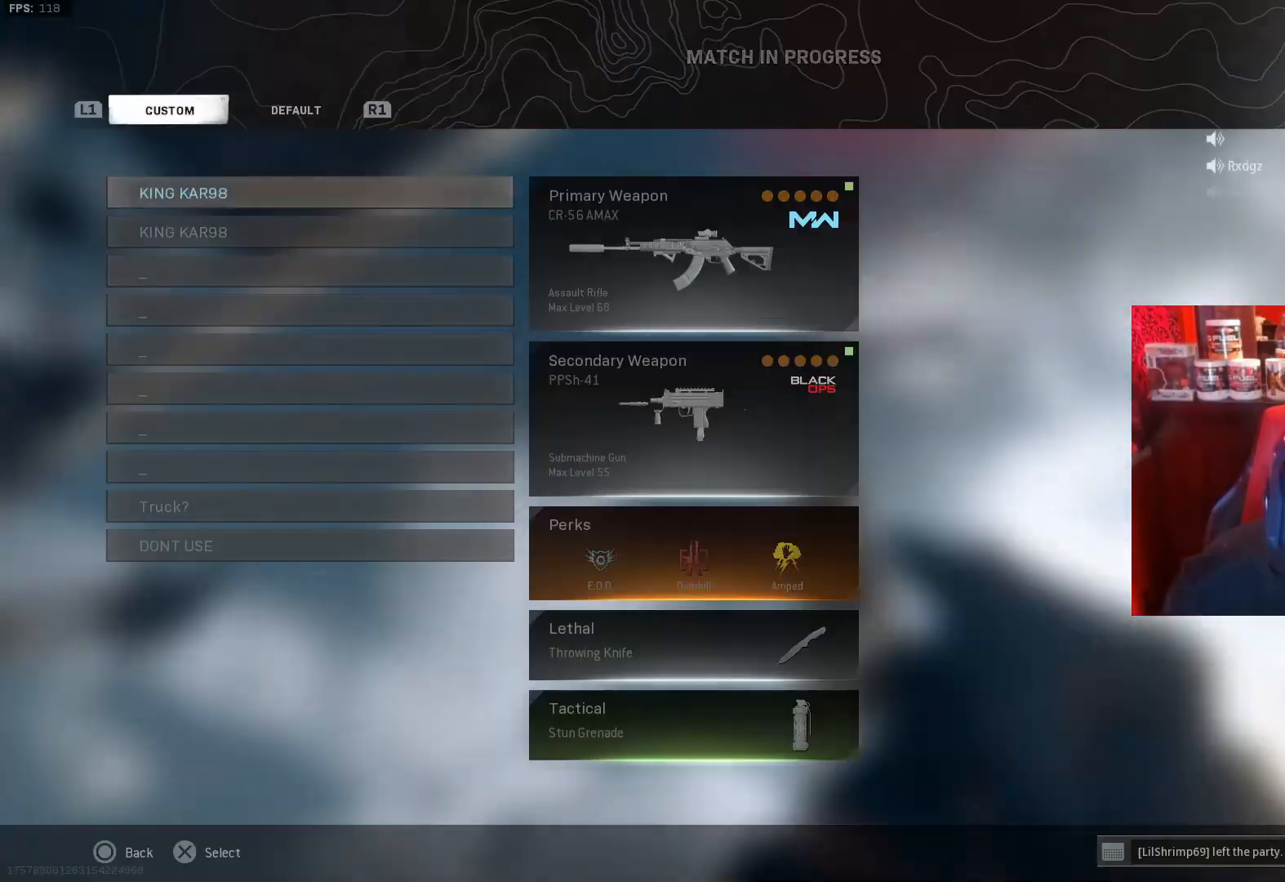
{"buttons": ["TRIANGLE"], "left_stick": "left", "right_stick": "down-left", "events": [[33, "CROSS", "down"], [167, "CROSS", "up"], [333, "left_stick", "down-left"], [367, "right_stick", "down-left"], [400, "TRIANGLE", "down"], [400, "left_stick", "left"]]}
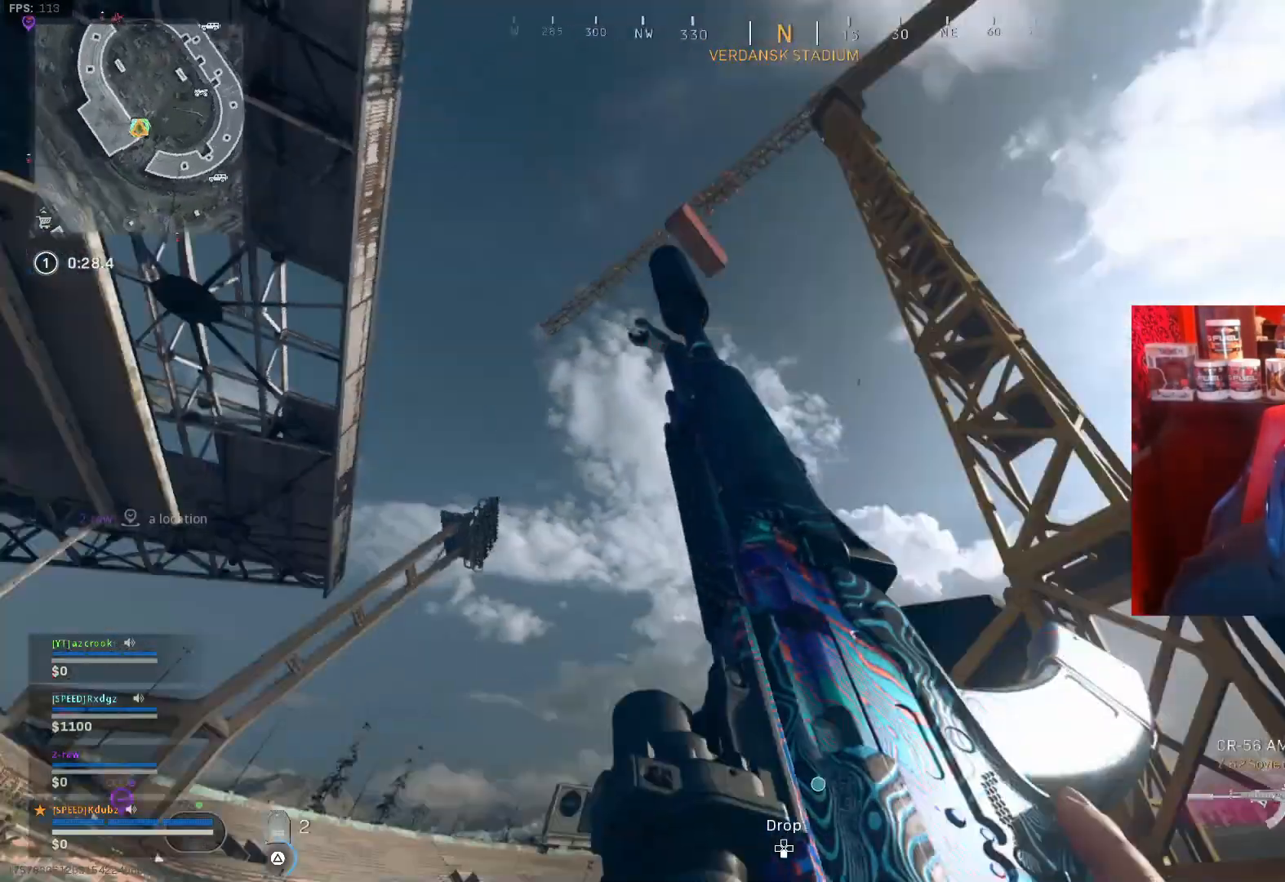
{"buttons": ["CROSS"], "left_stick": "up", "right_stick": "down-left", "events": [[33, "TRIANGLE", "up"], [67, "left_stick", "up-left"], [133, "right_stick", "left"], [200, "L3", "down"], [200, "left_stick", "up"], [233, "right_stick", "center"], [367, "L3", "up"], [433, "CROSS", "down"], [433, "right_stick", "down-left"]]}
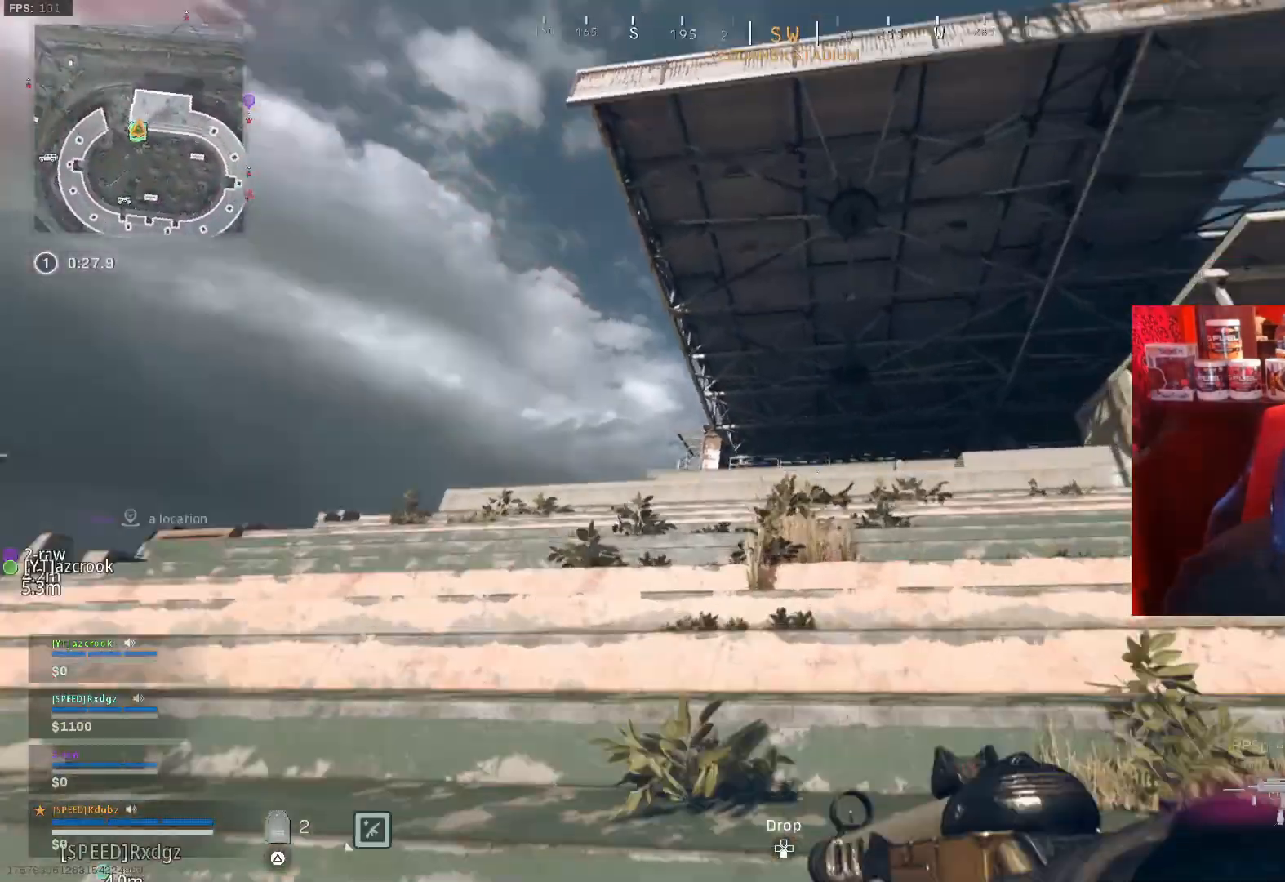
{"buttons": [], "left_stick": "up", "right_stick": "left", "events": [[67, "CROSS", "up"], [133, "right_stick", "center"], [367, "TRIANGLE", "down"], [367, "right_stick", "left"], [500, "TRIANGLE", "up"]]}
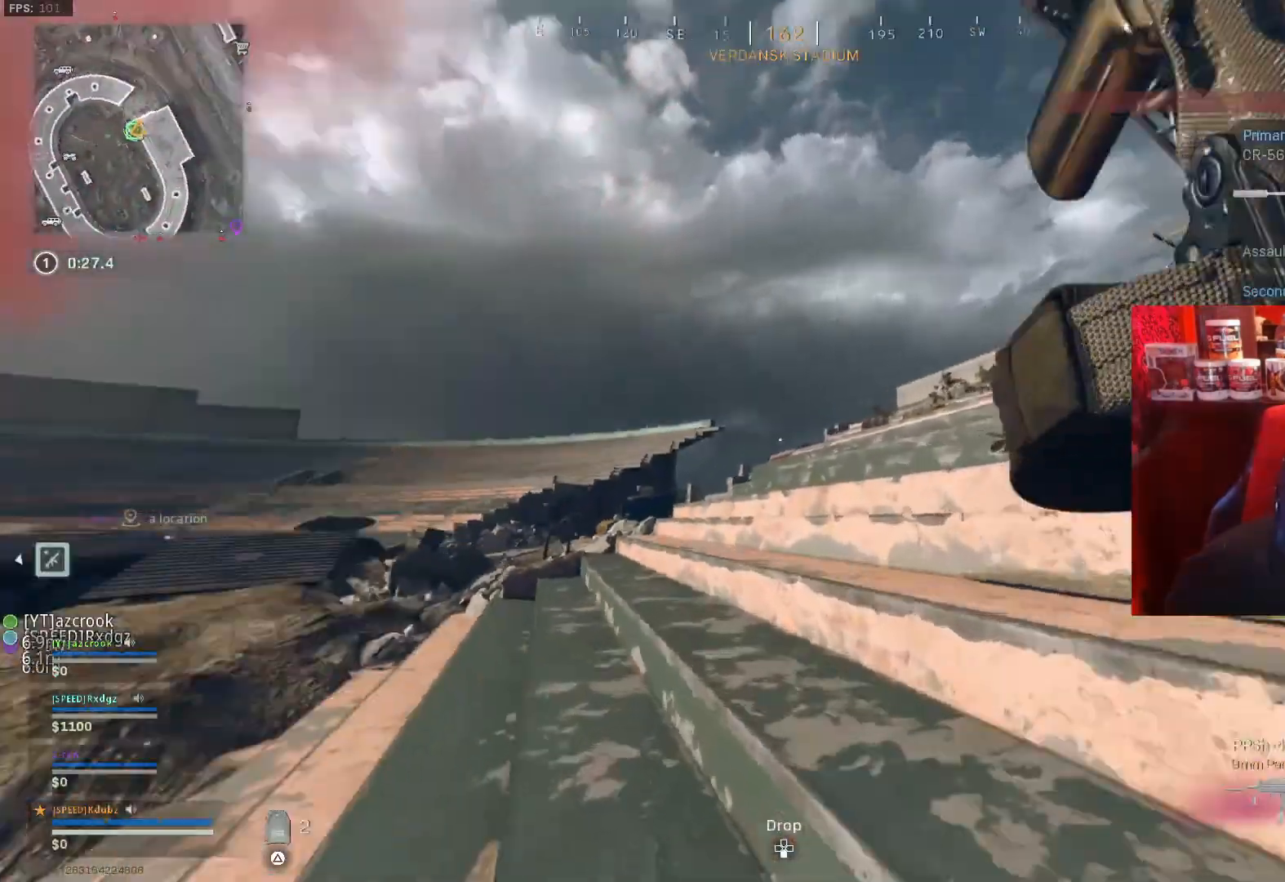
{"buttons": ["TRIANGLE"], "left_stick": "up", "right_stick": "down-right", "events": [[33, "right_stick", "center"], [300, "right_stick", "down-right"], [500, "TRIANGLE", "down"]]}
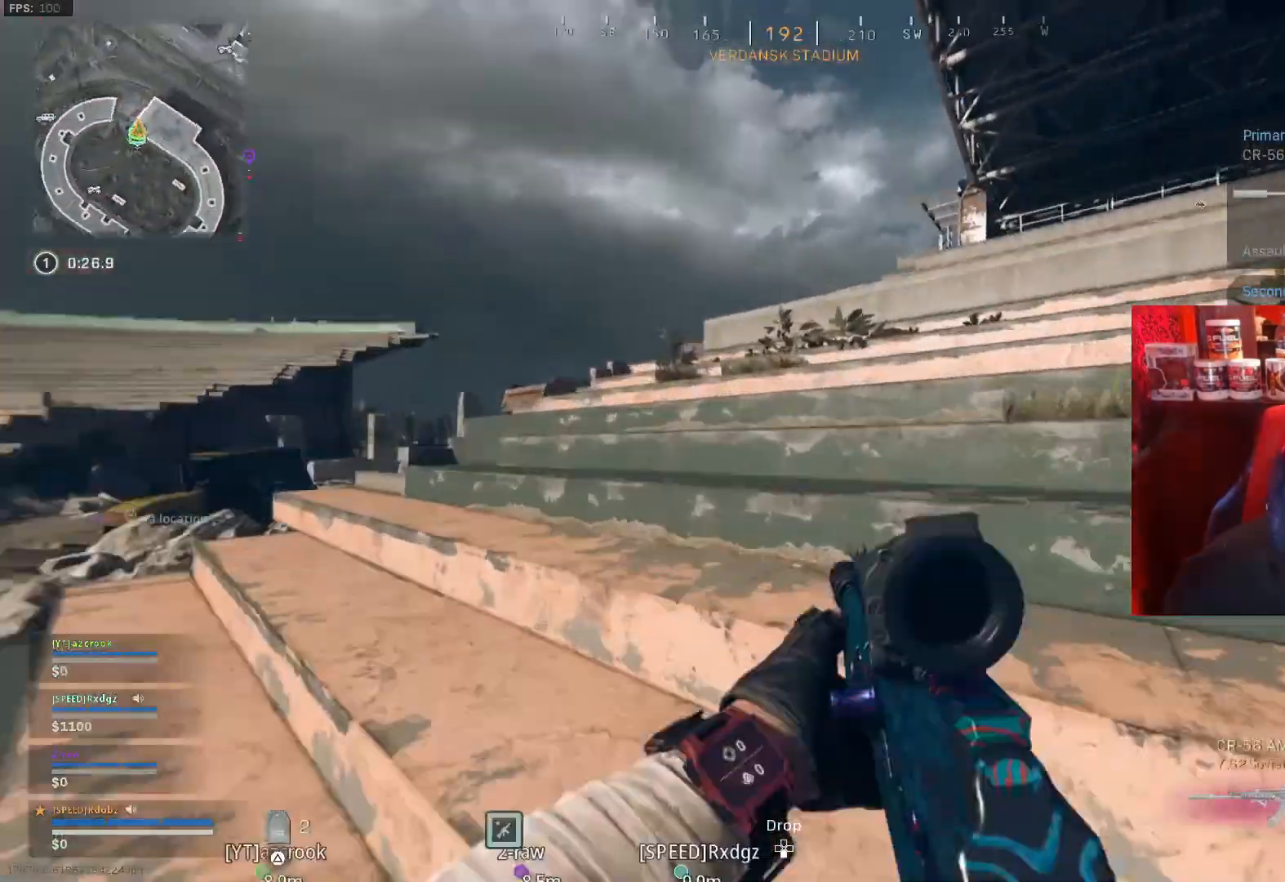
{"buttons": [], "left_stick": "up", "right_stick": "right", "events": [[67, "right_stick", "center"], [100, "TRIANGLE", "up"], [333, "right_stick", "right"]]}
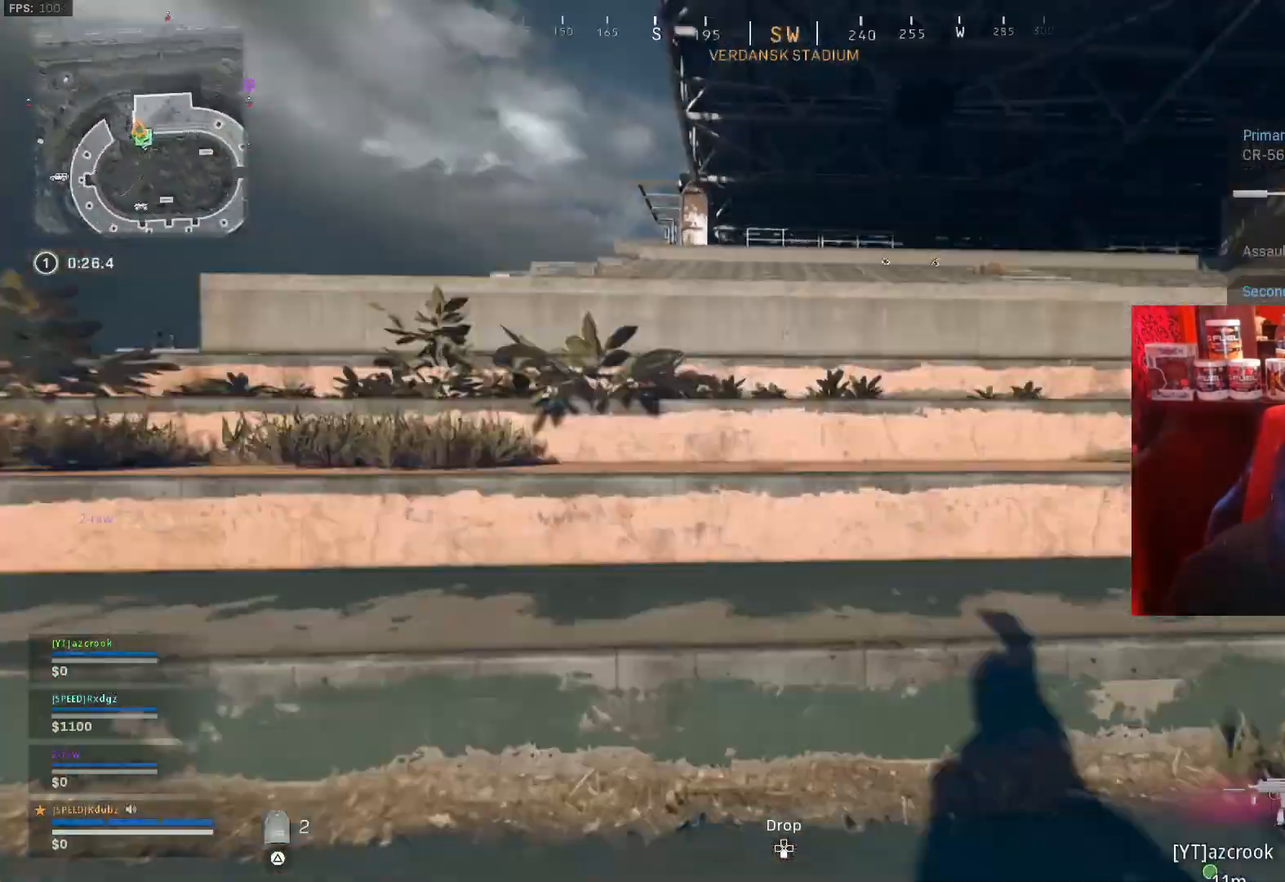
{"buttons": [], "left_stick": "up-right", "right_stick": "center", "events": [[67, "right_stick", "center"], [300, "TOUCHPAD", "down"], [333, "left_stick", "up-right"], [433, "TOUCHPAD", "up"]]}
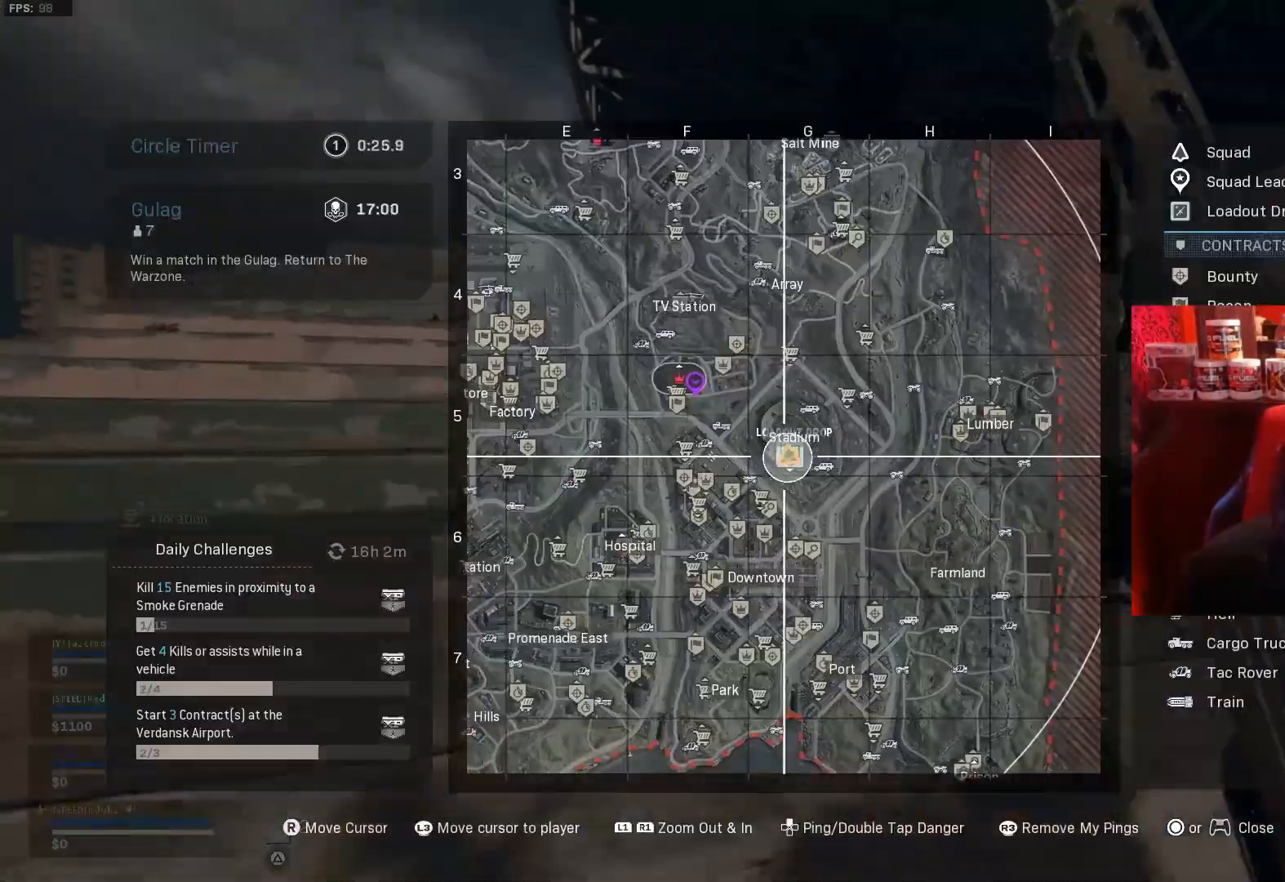
{"buttons": [], "left_stick": "up-right", "right_stick": "center", "events": []}
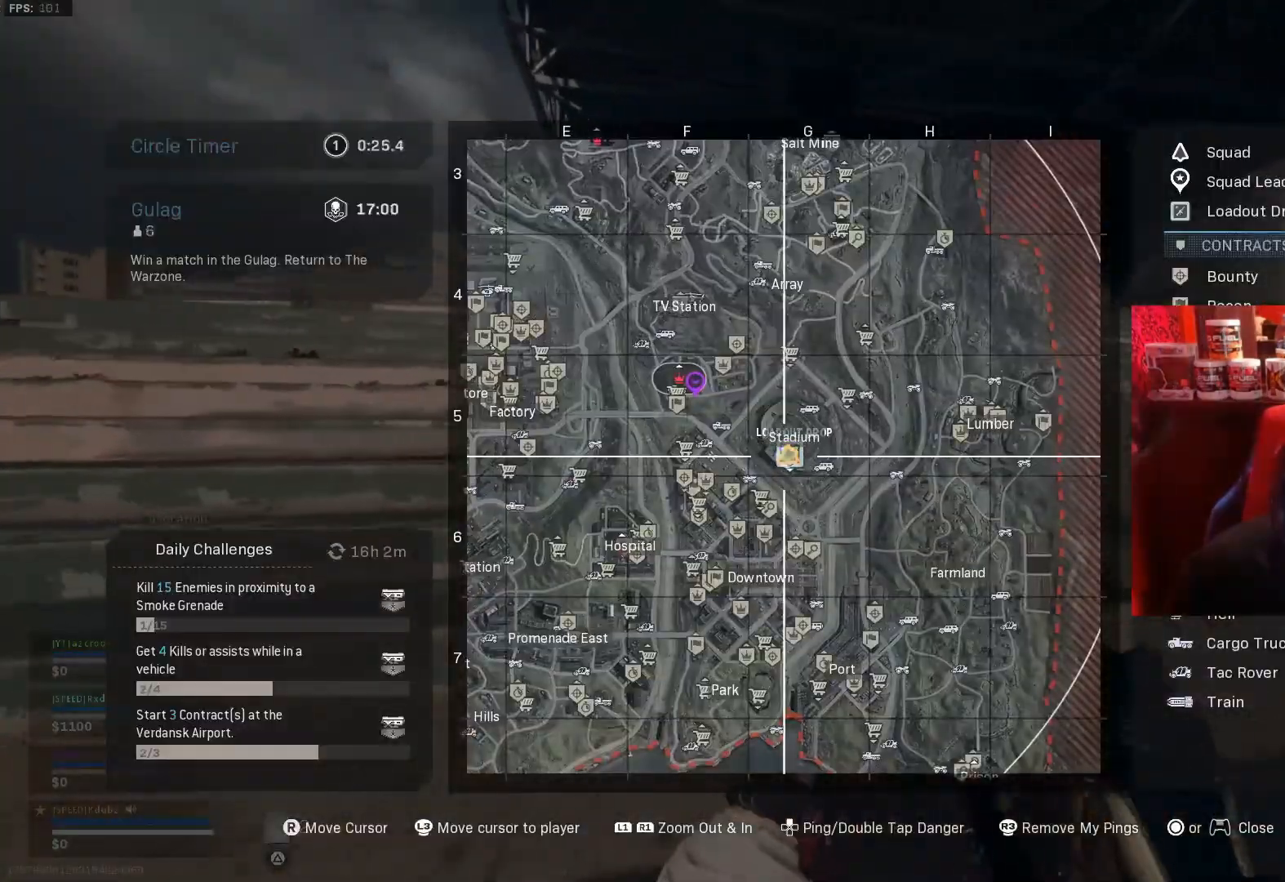
{"buttons": [], "left_stick": "center", "right_stick": "center", "events": [[33, "left_stick", "right"], [167, "left_stick", "center"]]}
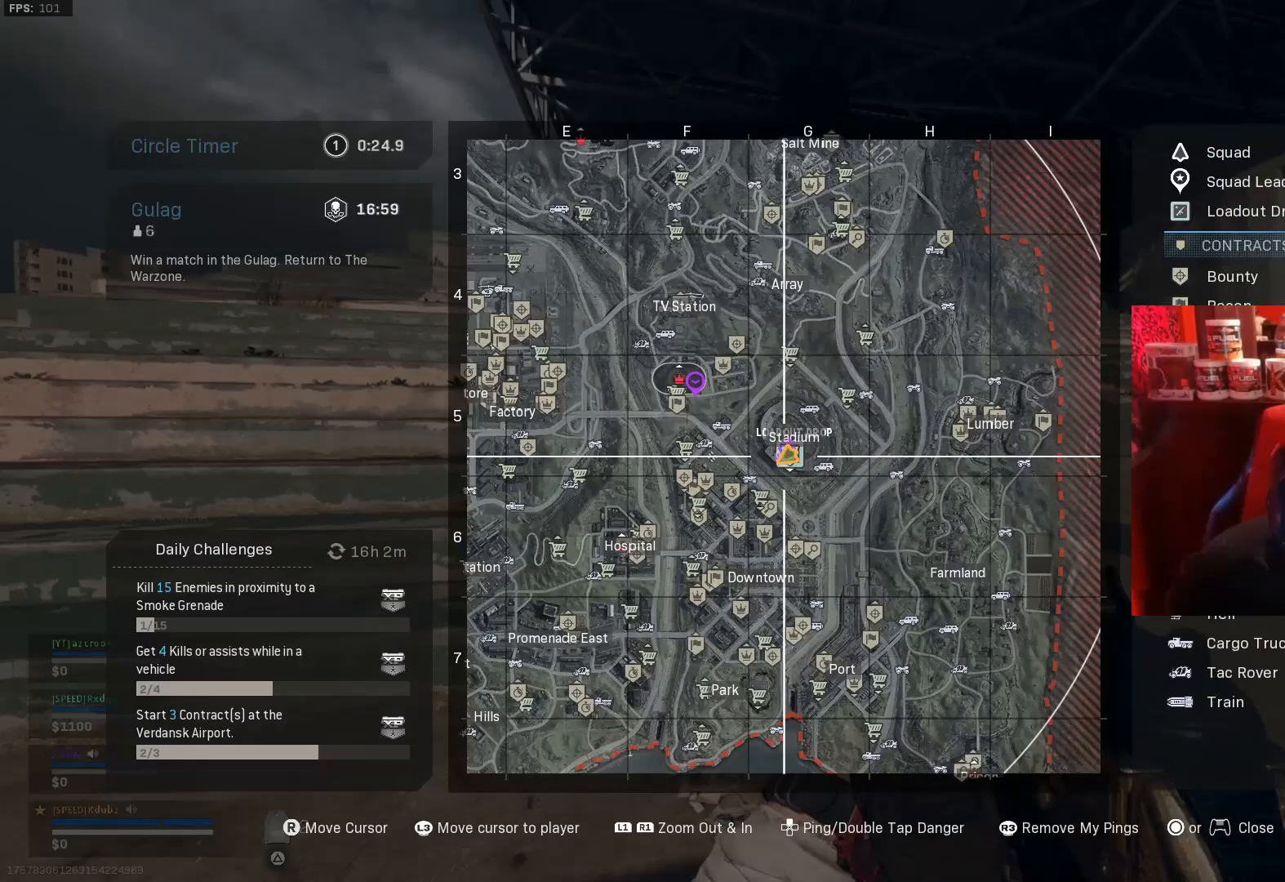
{"buttons": [], "left_stick": "right", "right_stick": "center", "events": [[433, "left_stick", "right"]]}
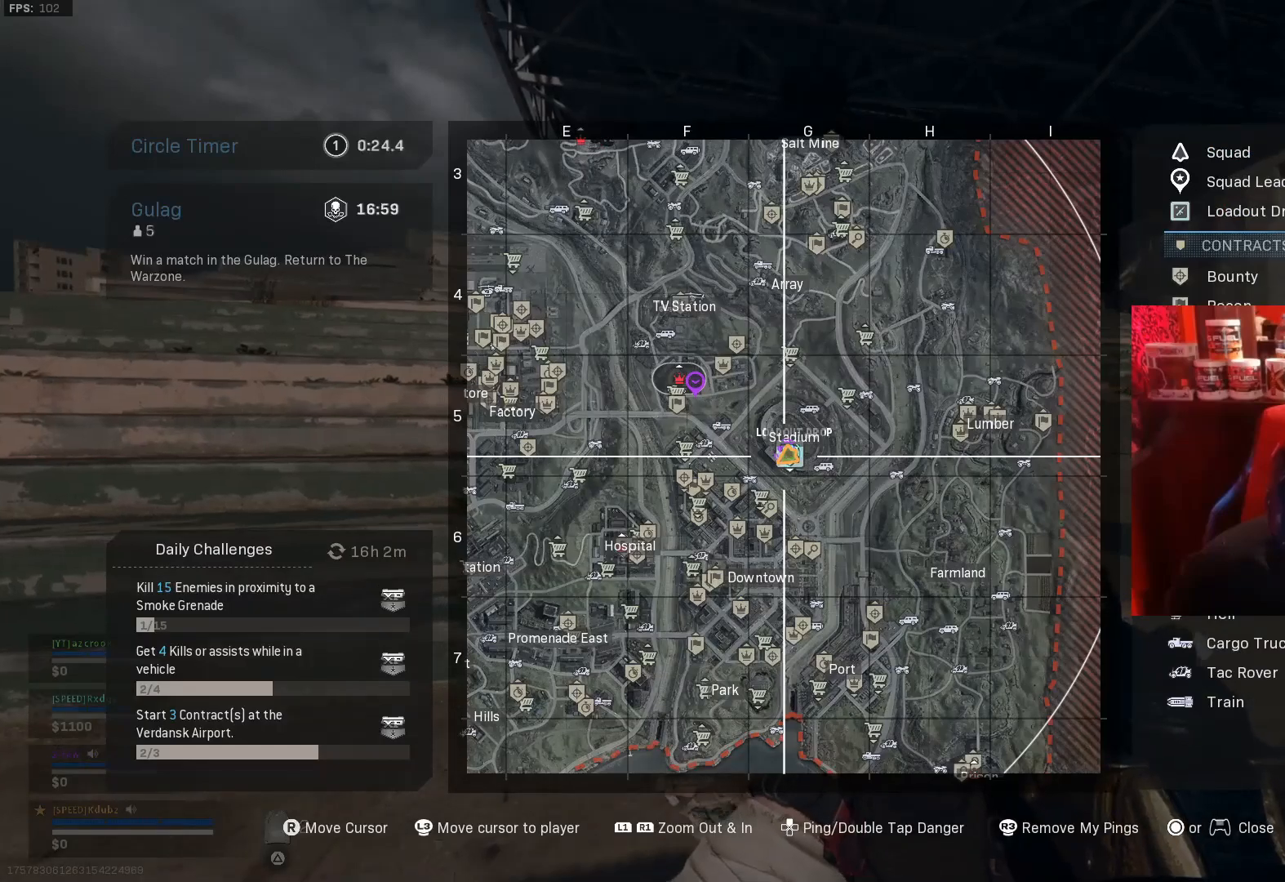
{"buttons": [], "left_stick": "up-right", "right_stick": "center", "events": [[267, "left_stick", "up-right"]]}
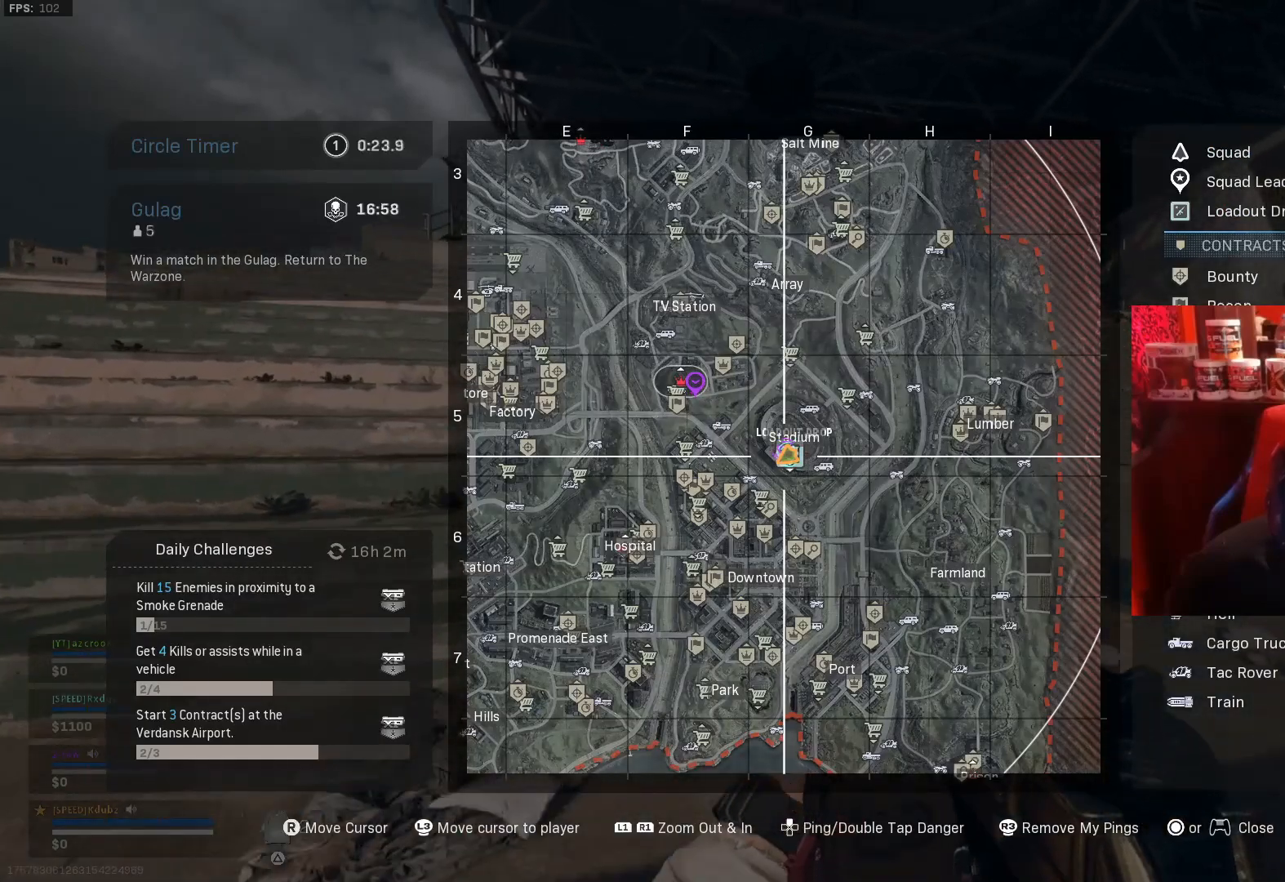
{"buttons": [], "left_stick": "up-right", "right_stick": "center", "events": []}
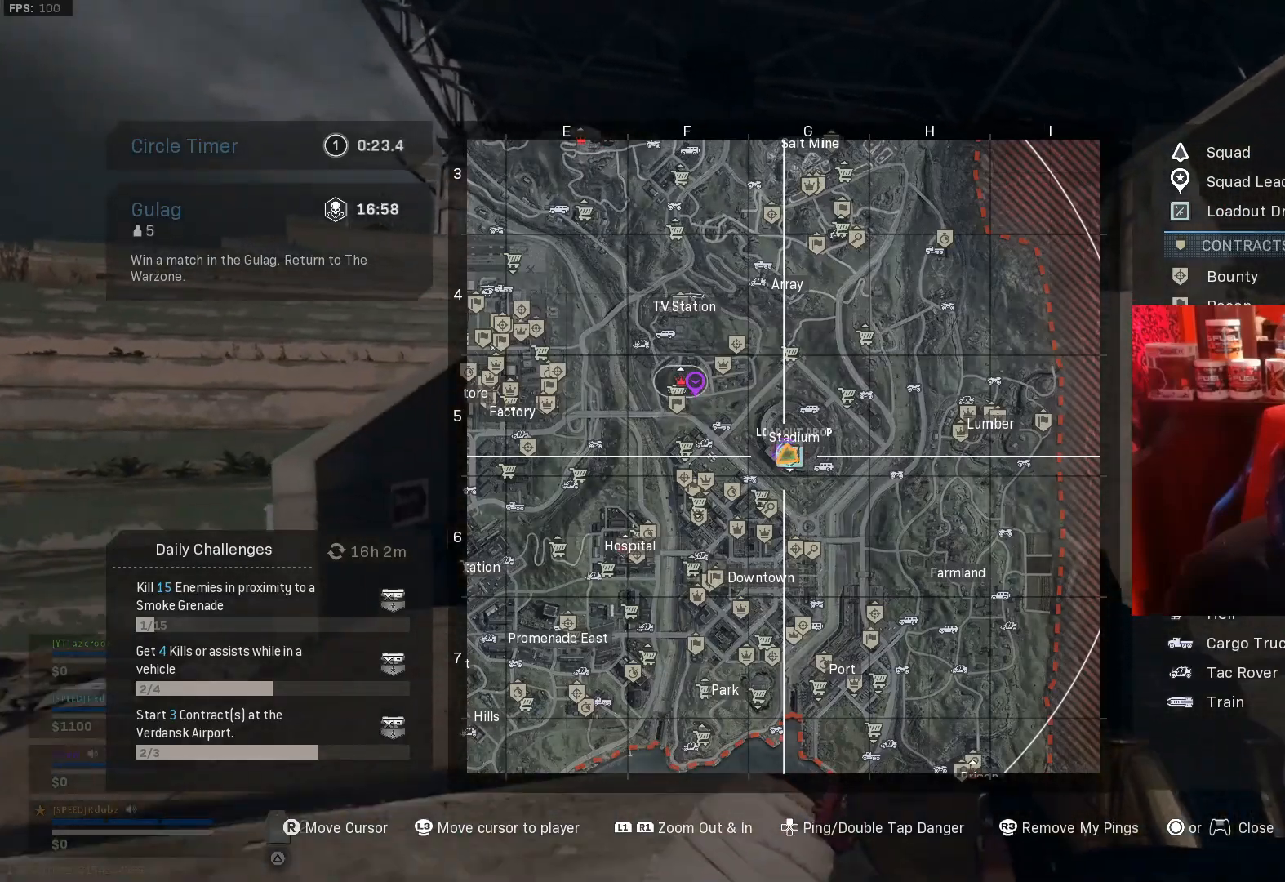
{"buttons": [], "left_stick": "left", "right_stick": "right", "events": [[367, "left_stick", "left"], [400, "right_stick", "right"]]}